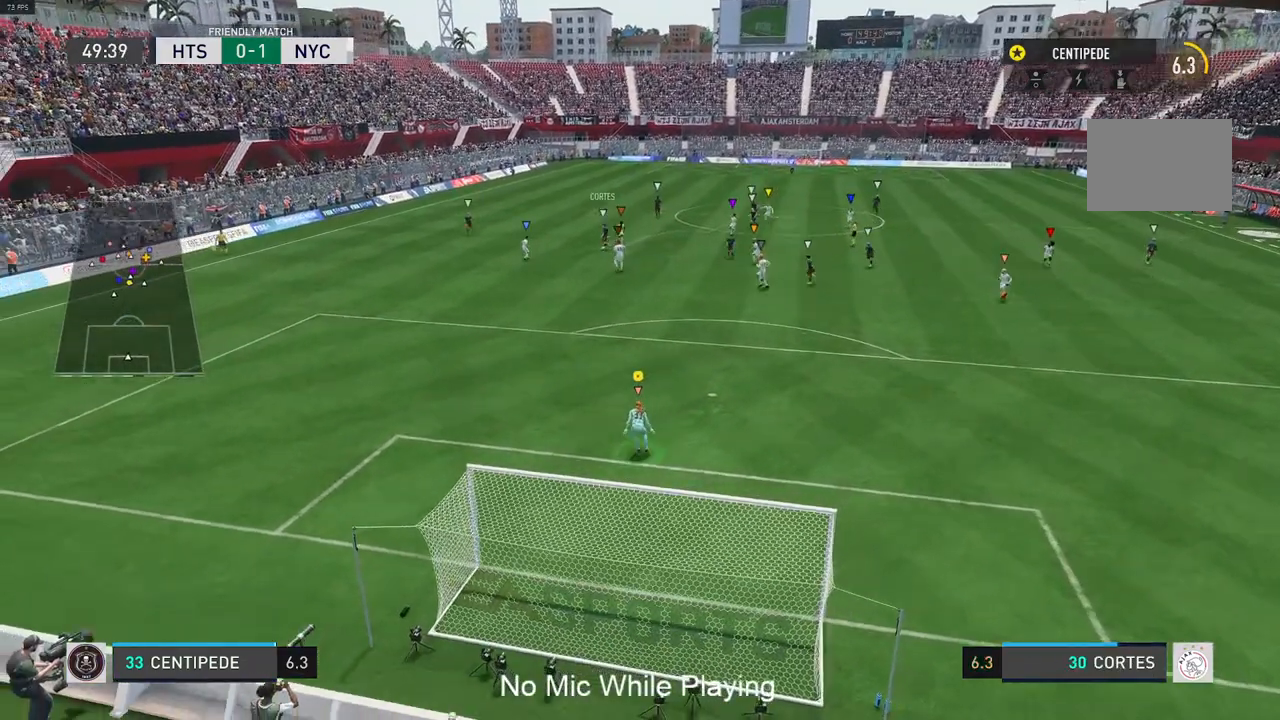
Gameplay with a controller (Xbox layout); each line is a JSON object with the inputs held at the frame after it (dt_ms = milliseconds from this image to that frame). "events" lists button and stick changes between this image and that frame as [ms after this image, input, new state], when the widget could be followed in between. Not read: L3 R3.
{"dt_ms": 500, "buttons": ["L1"], "left_stick": "center", "right_stick": "center", "events": [[67, "left_stick", "left"], [183, "L1", "down"], [183, "left_stick", "up-left"], [500, "left_stick", "center"]]}
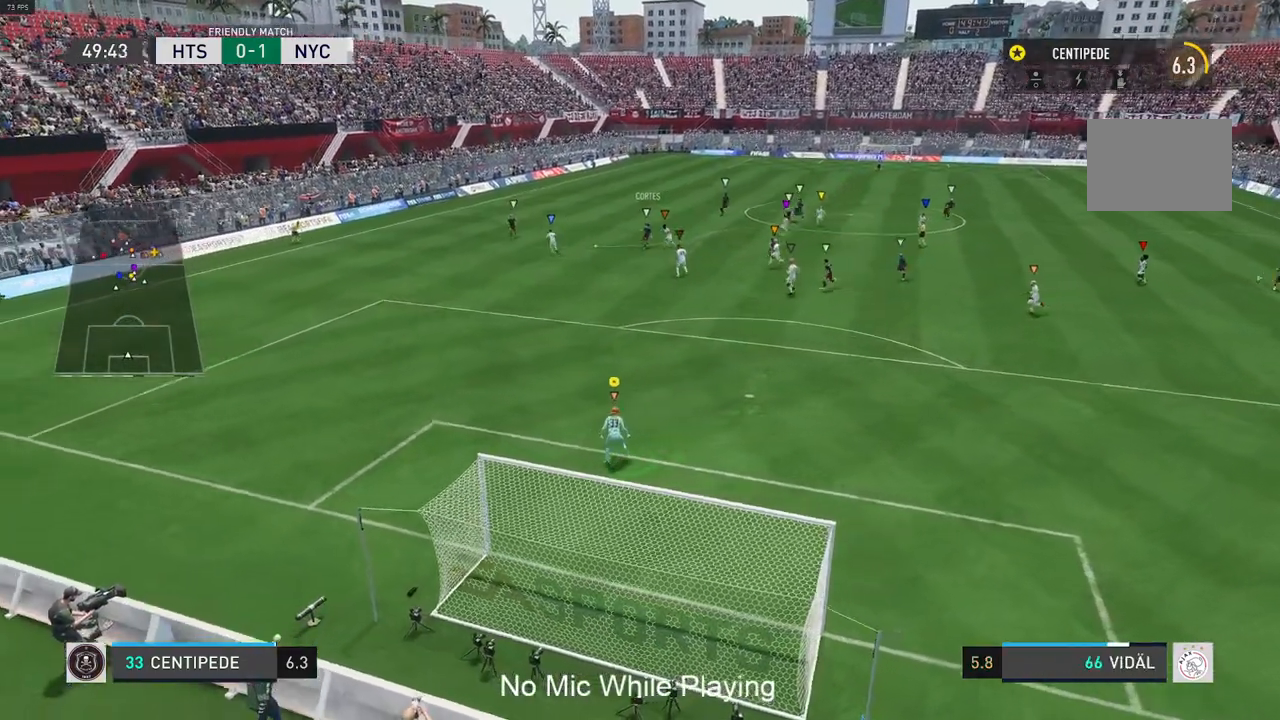
{"dt_ms": 500, "buttons": ["L1"], "left_stick": "center", "right_stick": "center", "events": [[33, "L1", "up"], [500, "L1", "down"]]}
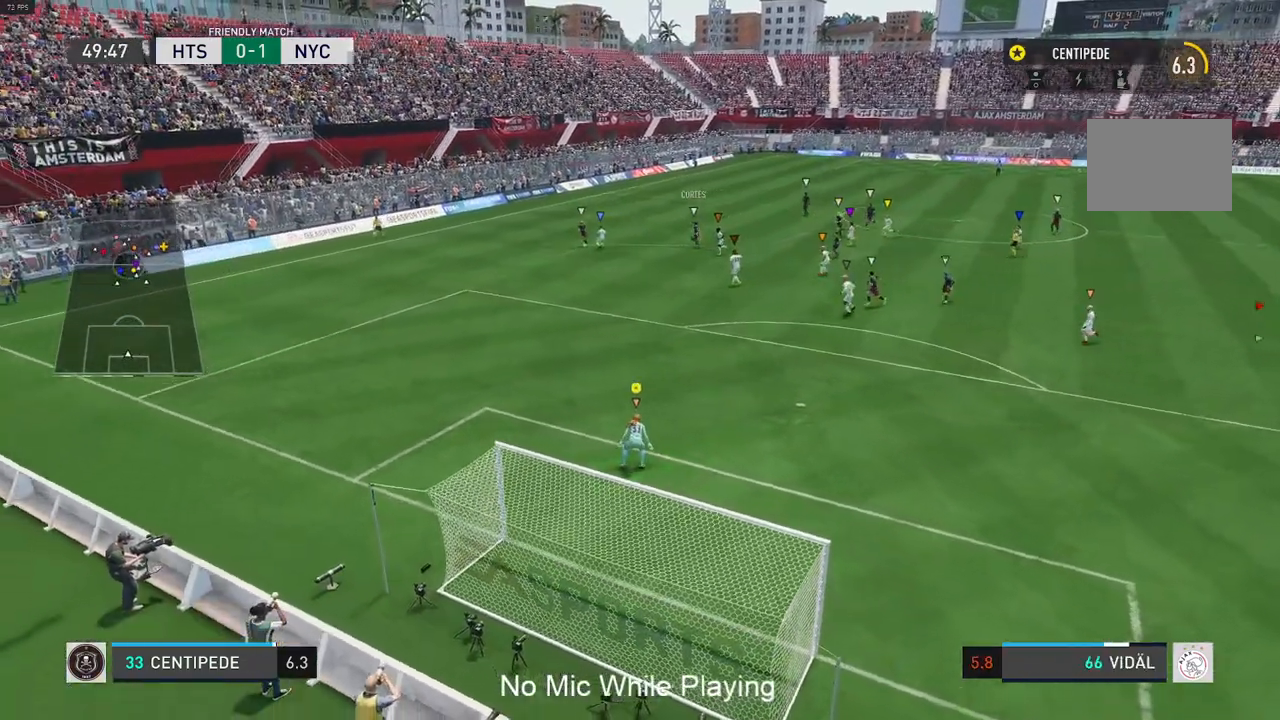
{"dt_ms": 500, "buttons": [], "left_stick": "center", "right_stick": "center", "events": [[500, "L1", "up"]]}
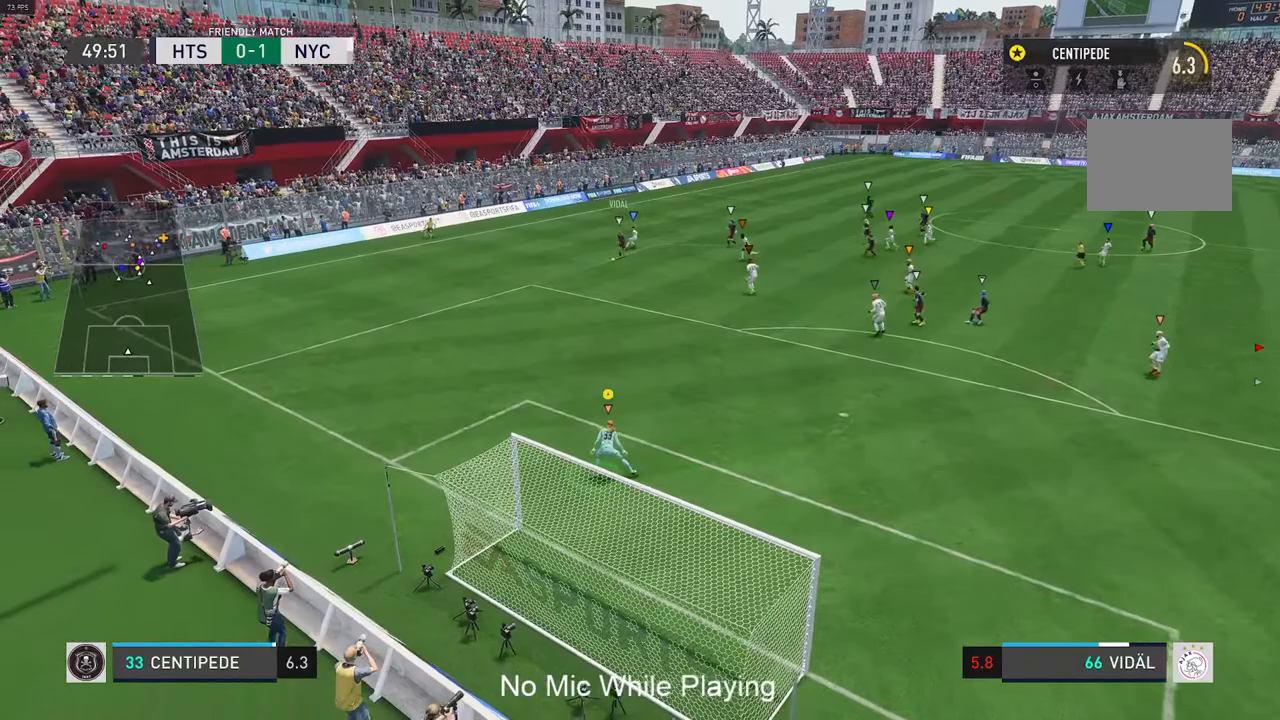
{"dt_ms": 500, "buttons": [], "left_stick": "right", "right_stick": "center", "events": [[117, "left_stick", "left"], [217, "left_stick", "center"], [500, "left_stick", "right"]]}
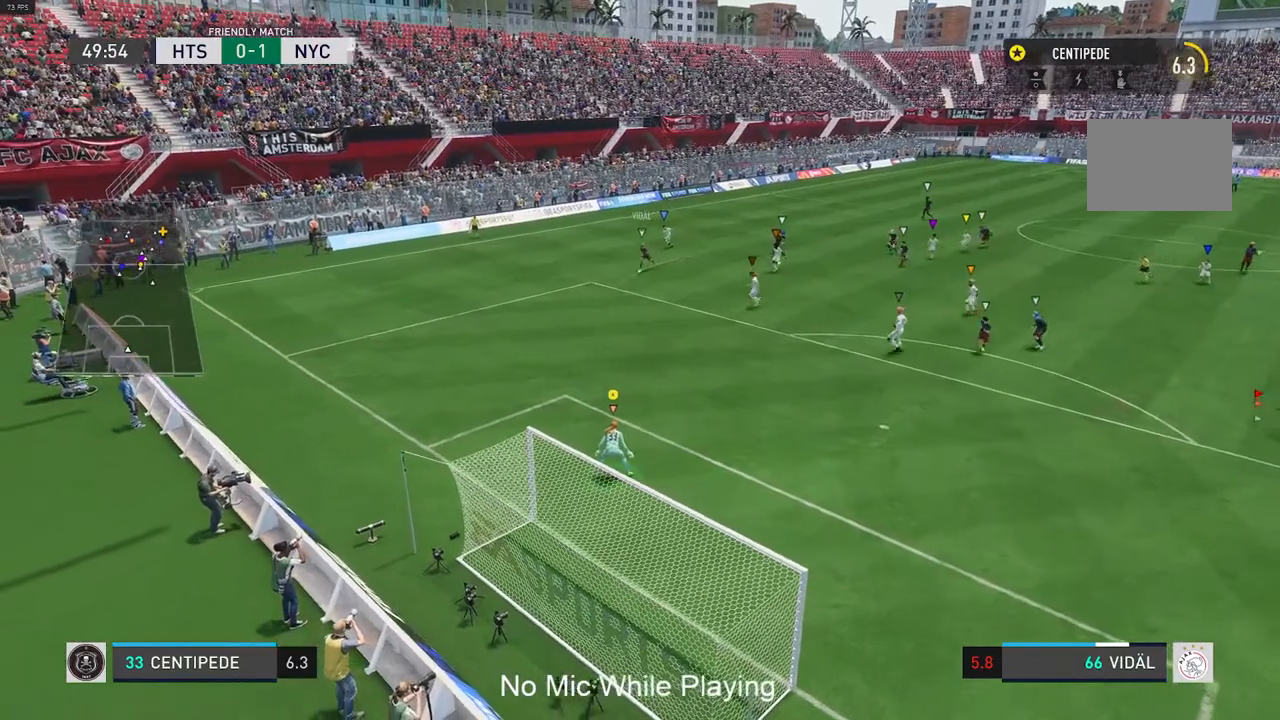
{"dt_ms": 500, "buttons": ["L1"], "left_stick": "down-right", "right_stick": "center", "events": [[150, "left_stick", "center"], [317, "L1", "down"], [450, "left_stick", "down-right"]]}
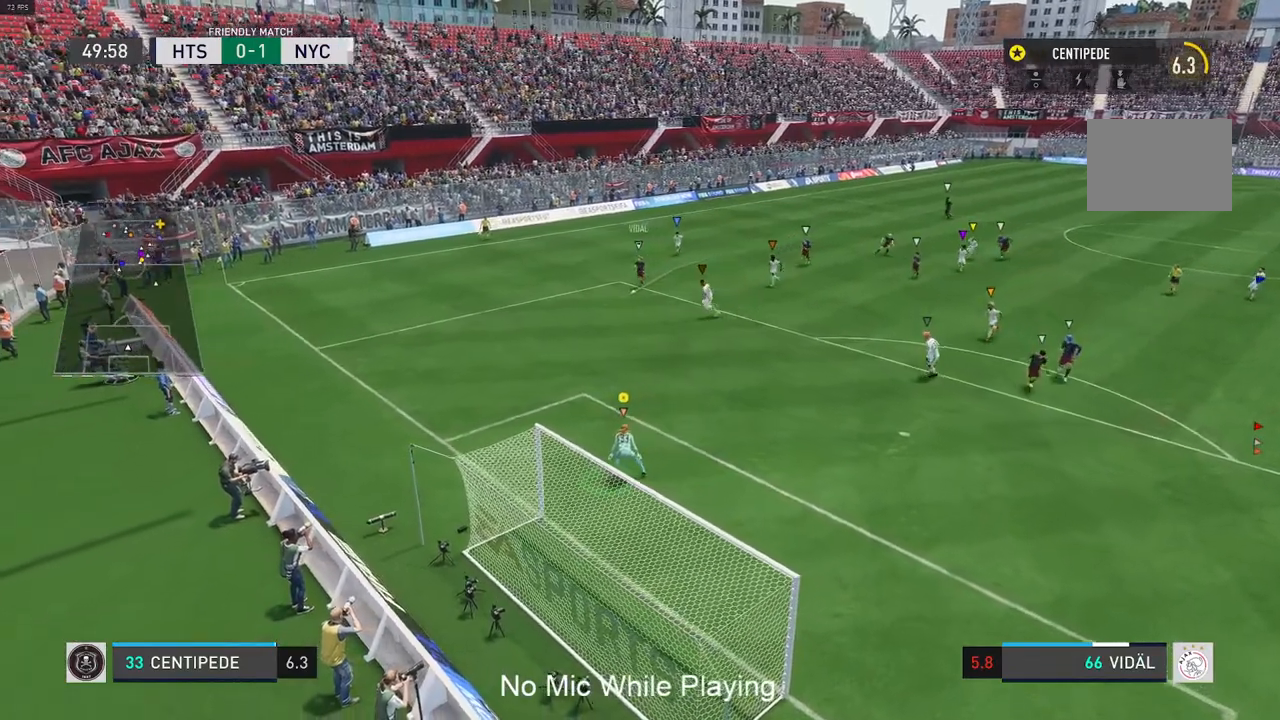
{"dt_ms": 500, "buttons": ["L1", "R2"], "left_stick": "down-right", "right_stick": "center", "events": [[50, "R2", "down"]]}
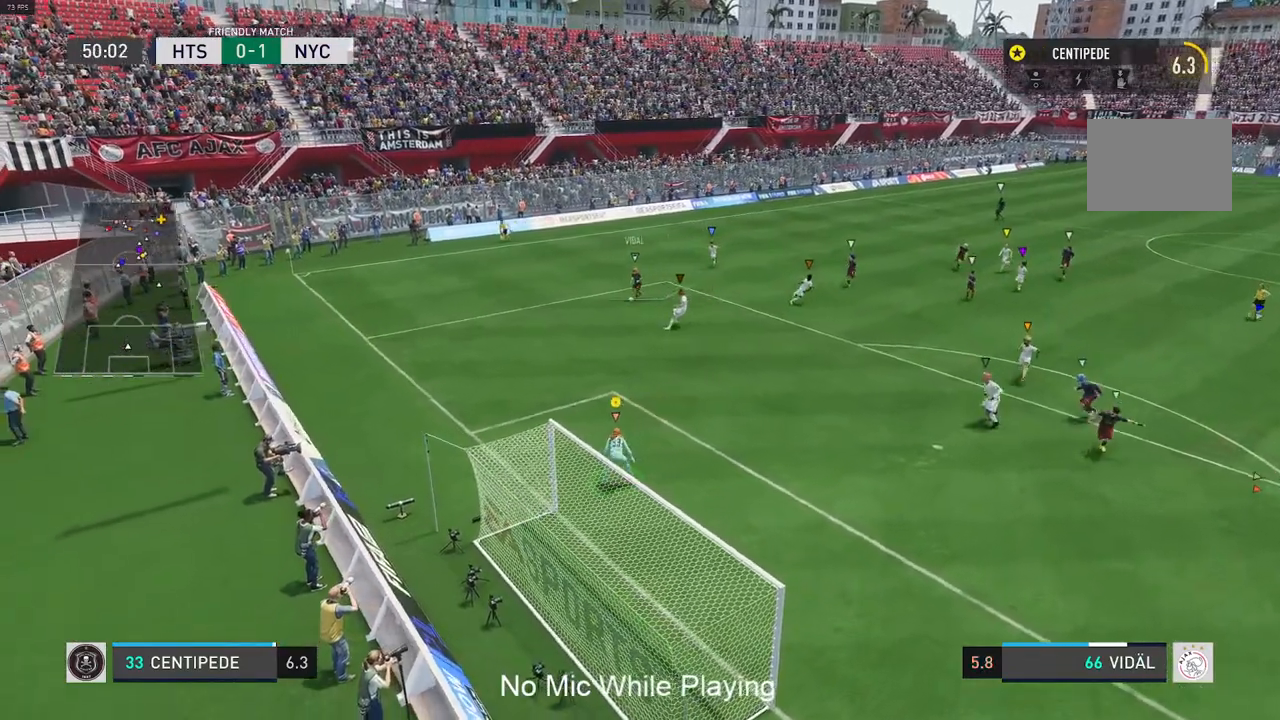
{"dt_ms": 500, "buttons": ["R2"], "left_stick": "down-right", "right_stick": "center", "events": [[250, "L1", "up"]]}
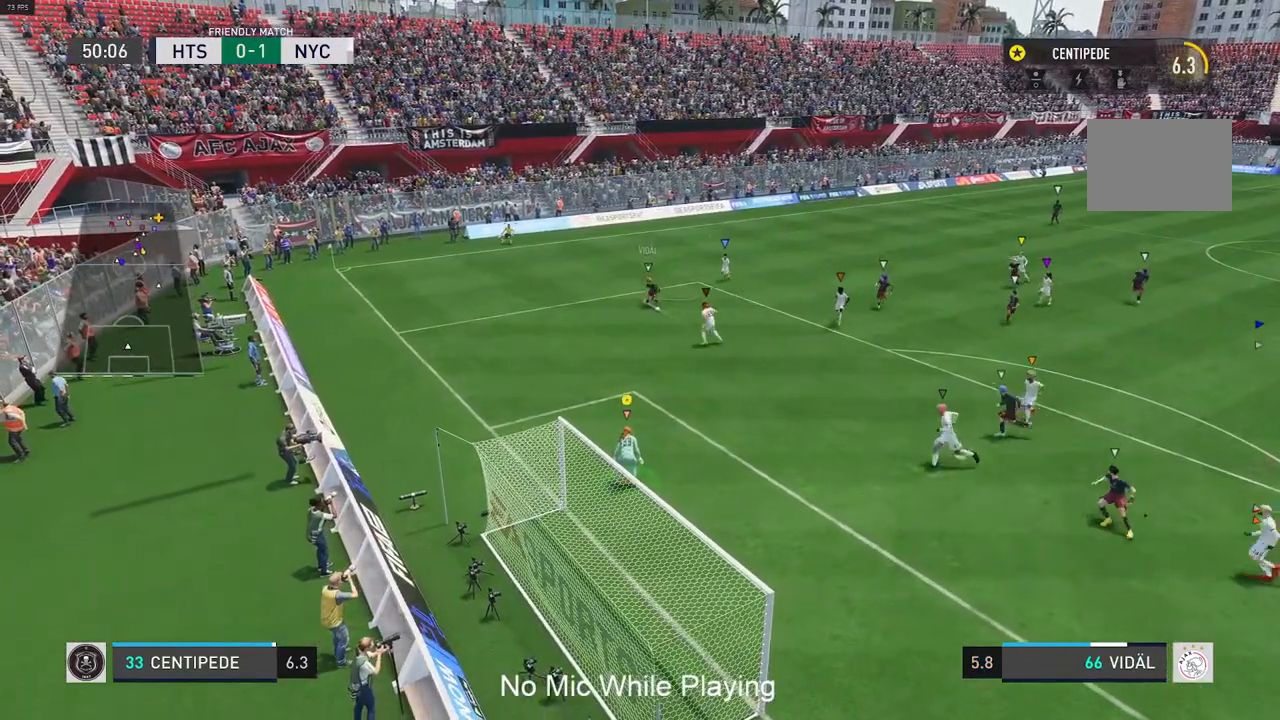
{"dt_ms": 500, "buttons": ["R2"], "left_stick": "down-right", "right_stick": "center"}
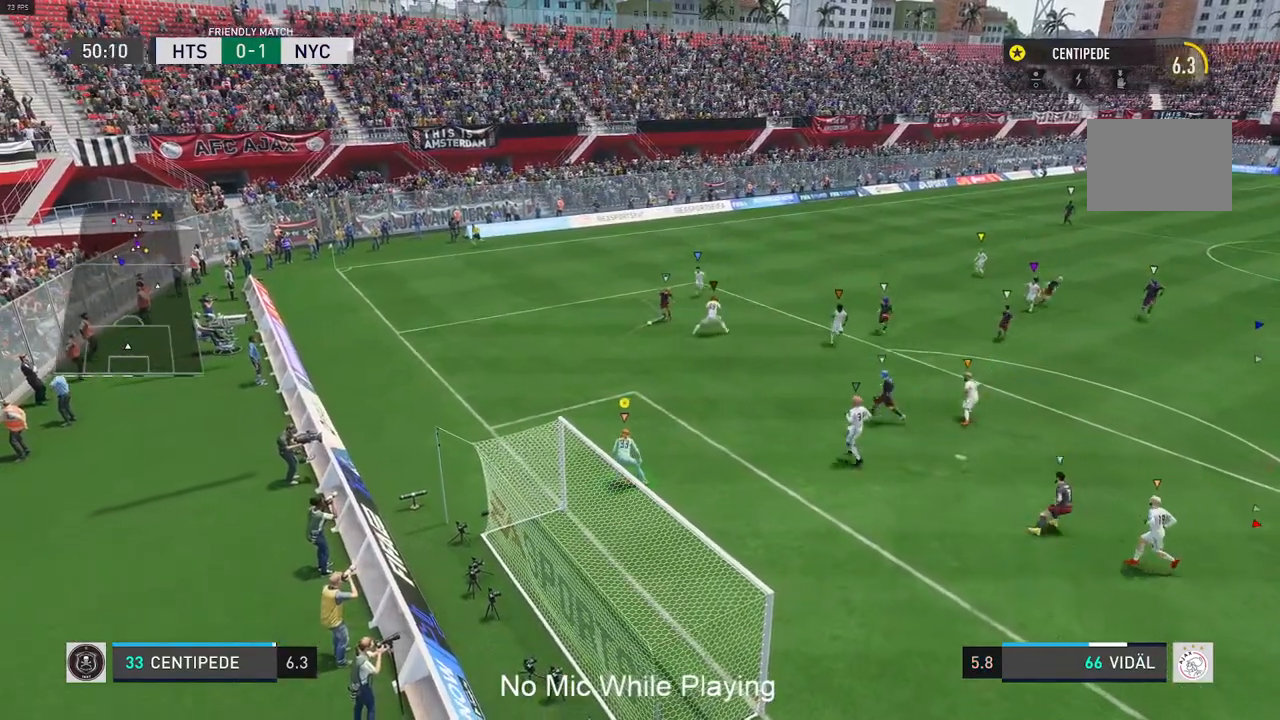
{"dt_ms": 500, "buttons": ["L1", "R2"], "left_stick": "down", "right_stick": "center", "events": [[67, "L1", "down"], [117, "L1", "up"], [217, "L1", "down"], [267, "left_stick", "down"], [350, "L1", "up"], [467, "L1", "down"]]}
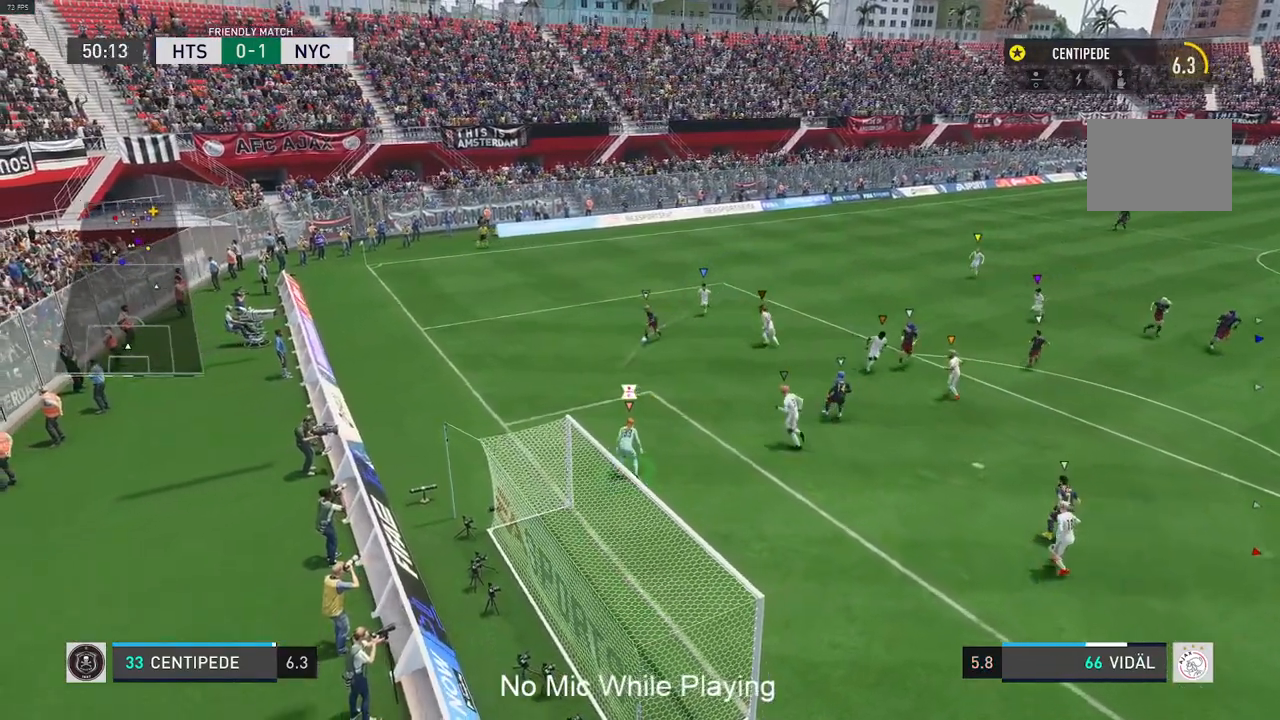
{"dt_ms": 500, "buttons": ["R2"], "left_stick": "down", "right_stick": "center", "events": [[83, "L1", "up"], [250, "L1", "down"], [417, "L1", "up"]]}
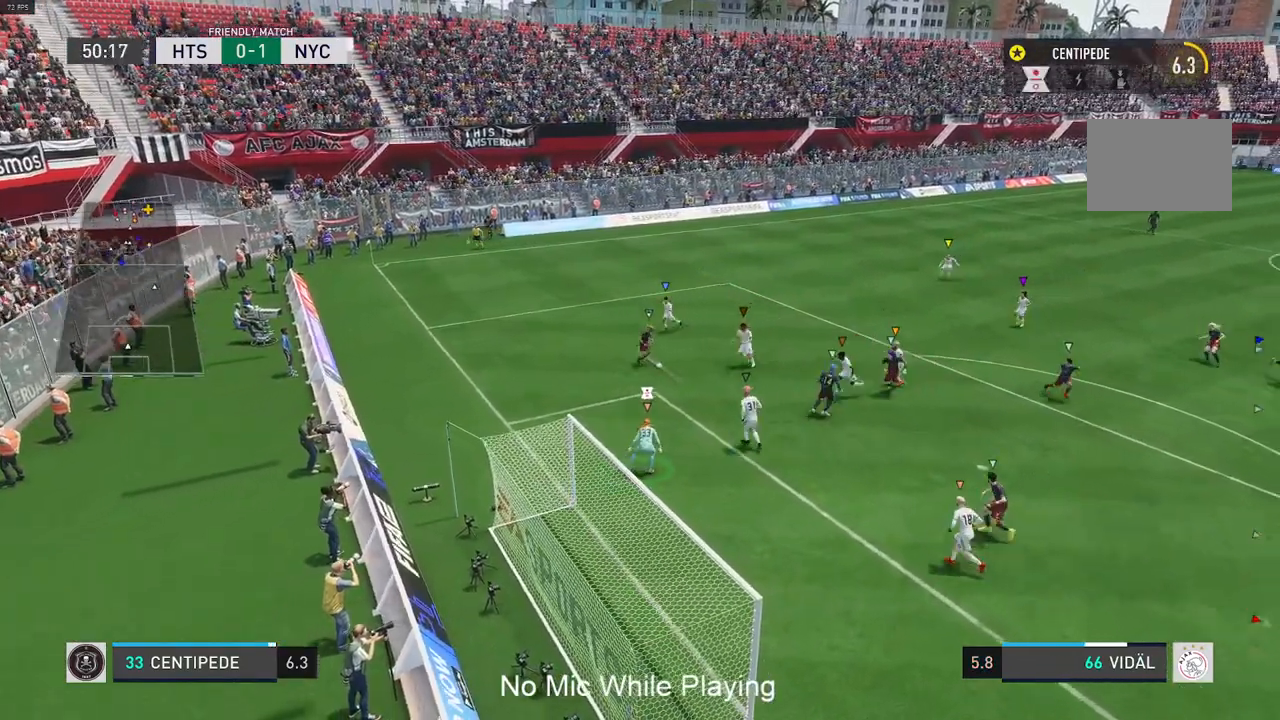
{"dt_ms": 1000, "buttons": [], "left_stick": "left", "right_stick": "center"}
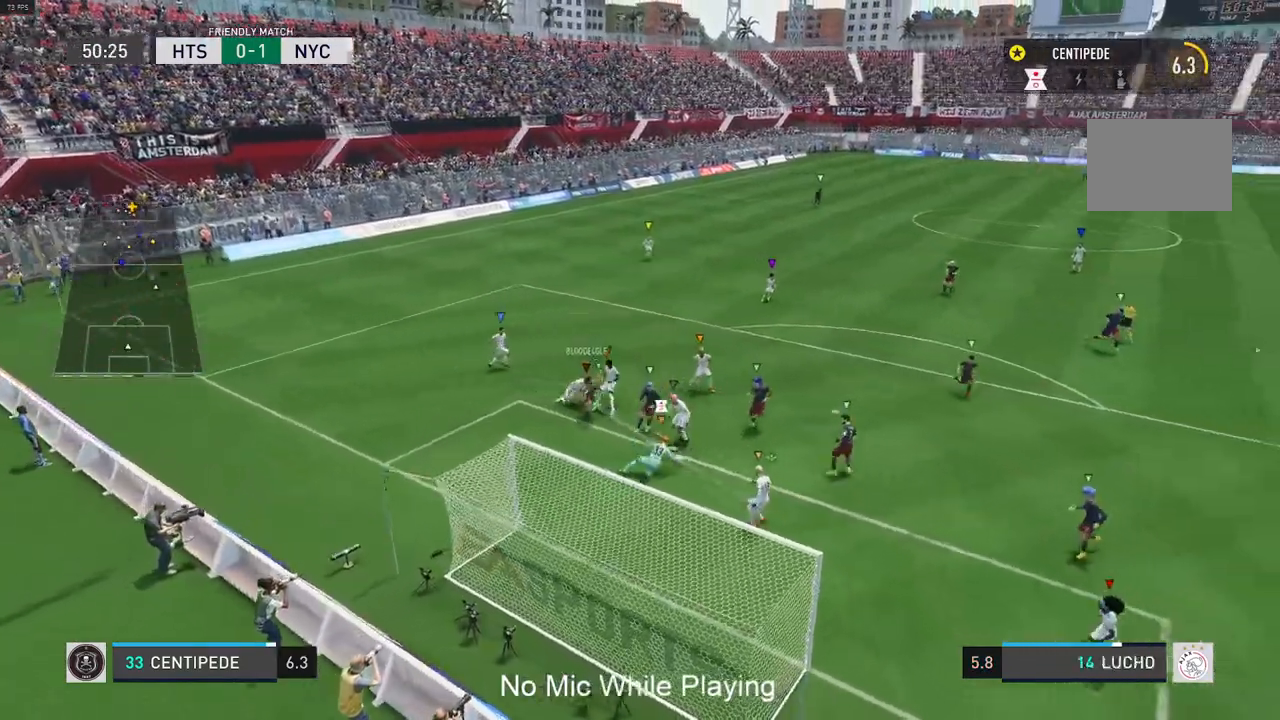
{"dt_ms": 500, "buttons": [], "left_stick": "up-right", "right_stick": "center", "events": [[50, "left_stick", "up"], [83, "right_stick", "left"], [117, "left_stick", "up-right"], [200, "right_stick", "down-left"], [433, "right_stick", "center"]]}
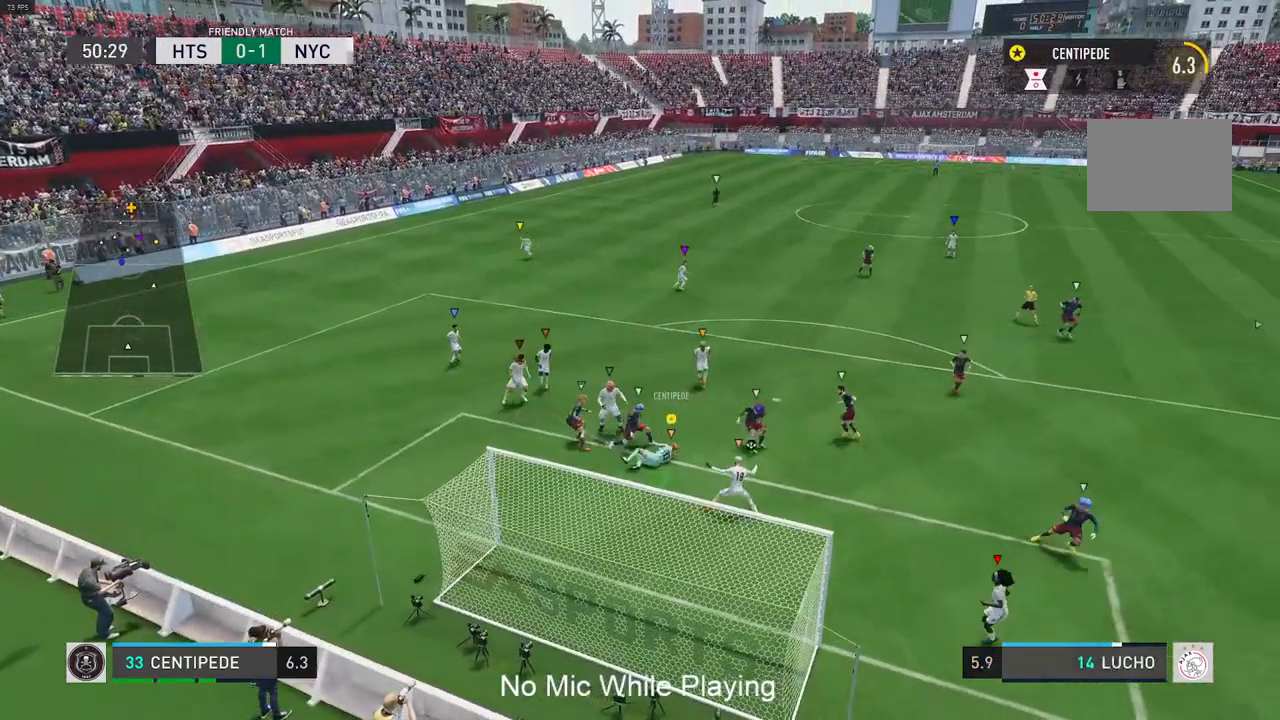
{"dt_ms": 500, "buttons": [], "left_stick": "up-right", "right_stick": "center", "events": []}
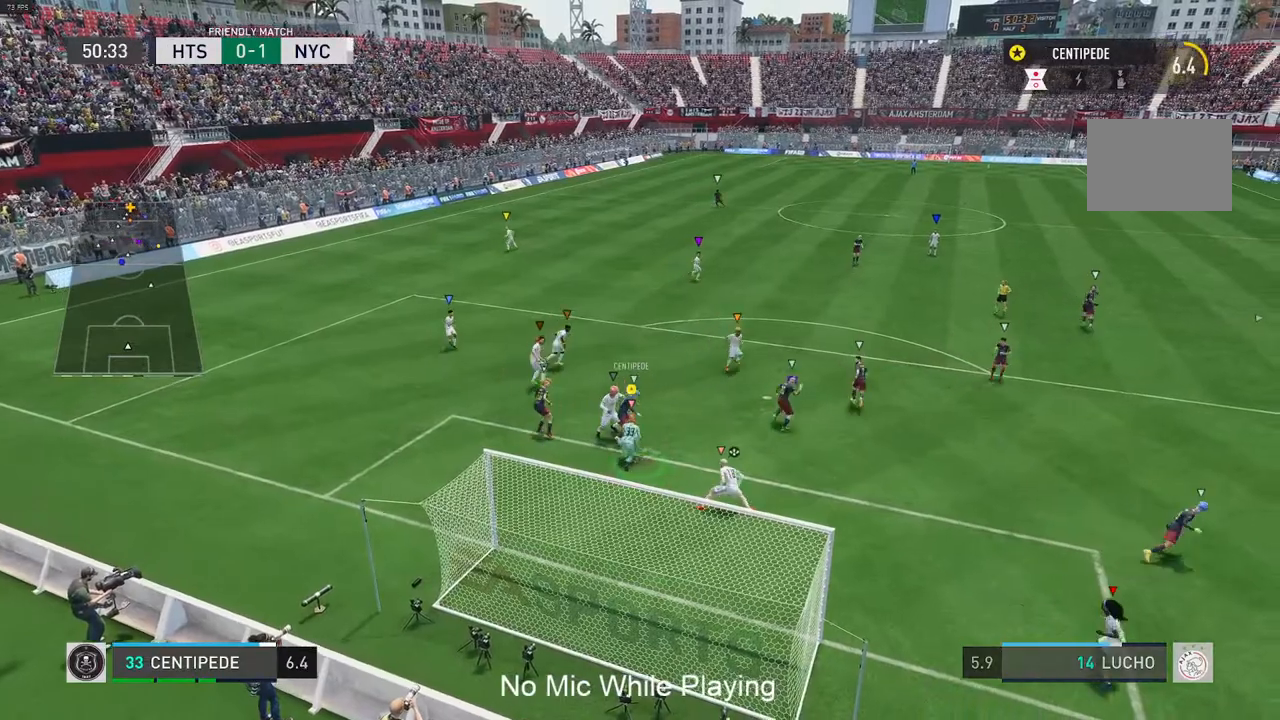
{"dt_ms": 500, "buttons": [], "left_stick": "up", "right_stick": "center", "events": [[367, "left_stick", "up"]]}
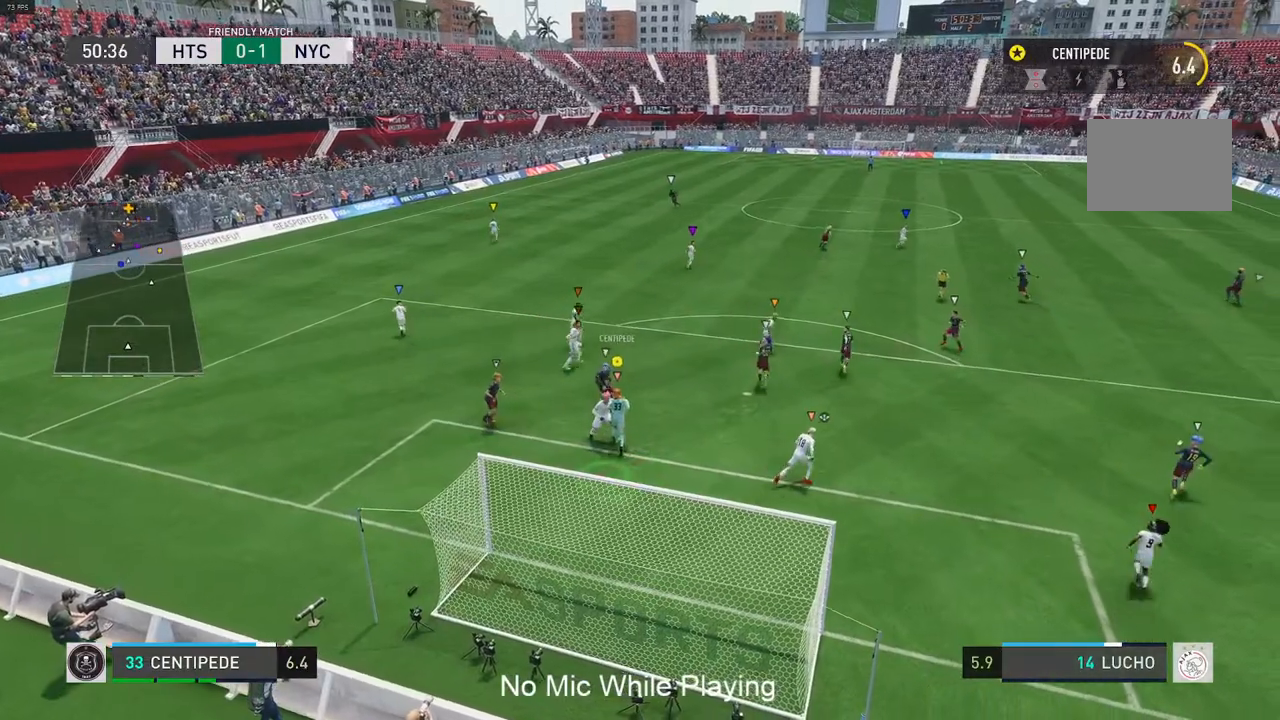
{"dt_ms": 500, "buttons": [], "left_stick": "up", "right_stick": "center", "events": []}
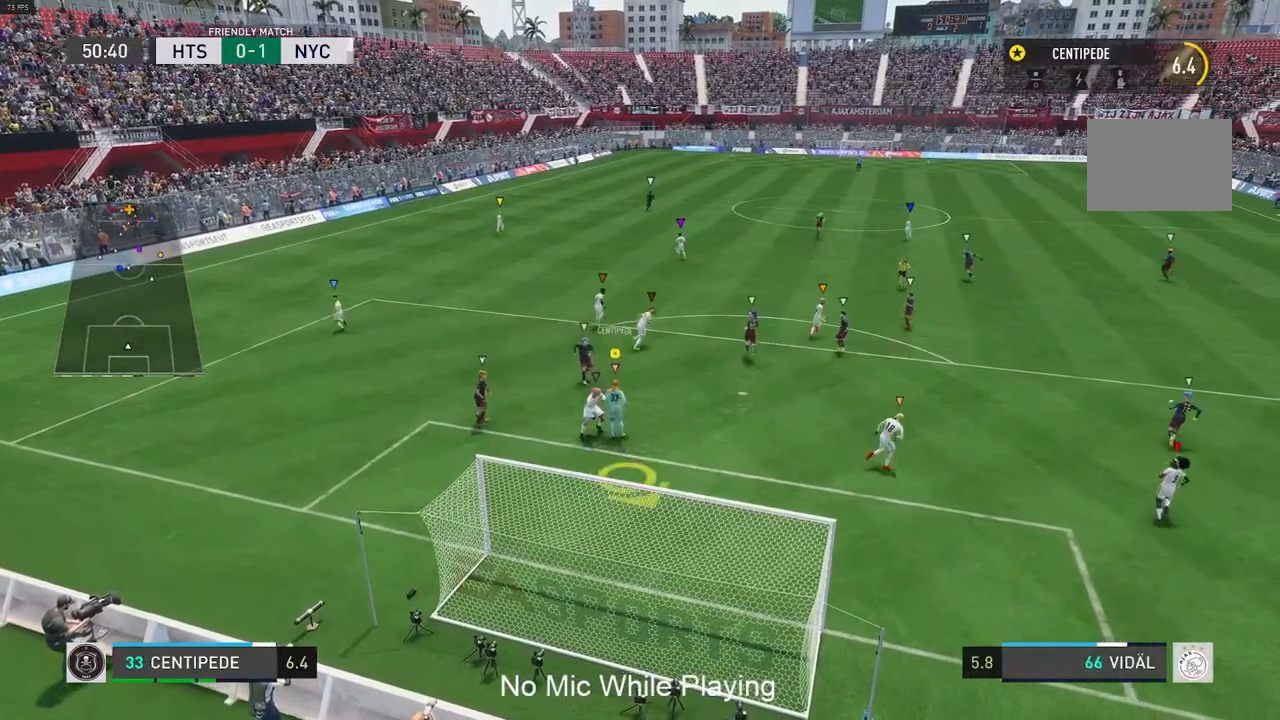
{"dt_ms": 500, "buttons": ["A"], "left_stick": "up", "right_stick": "center", "events": [[333, "A", "down"]]}
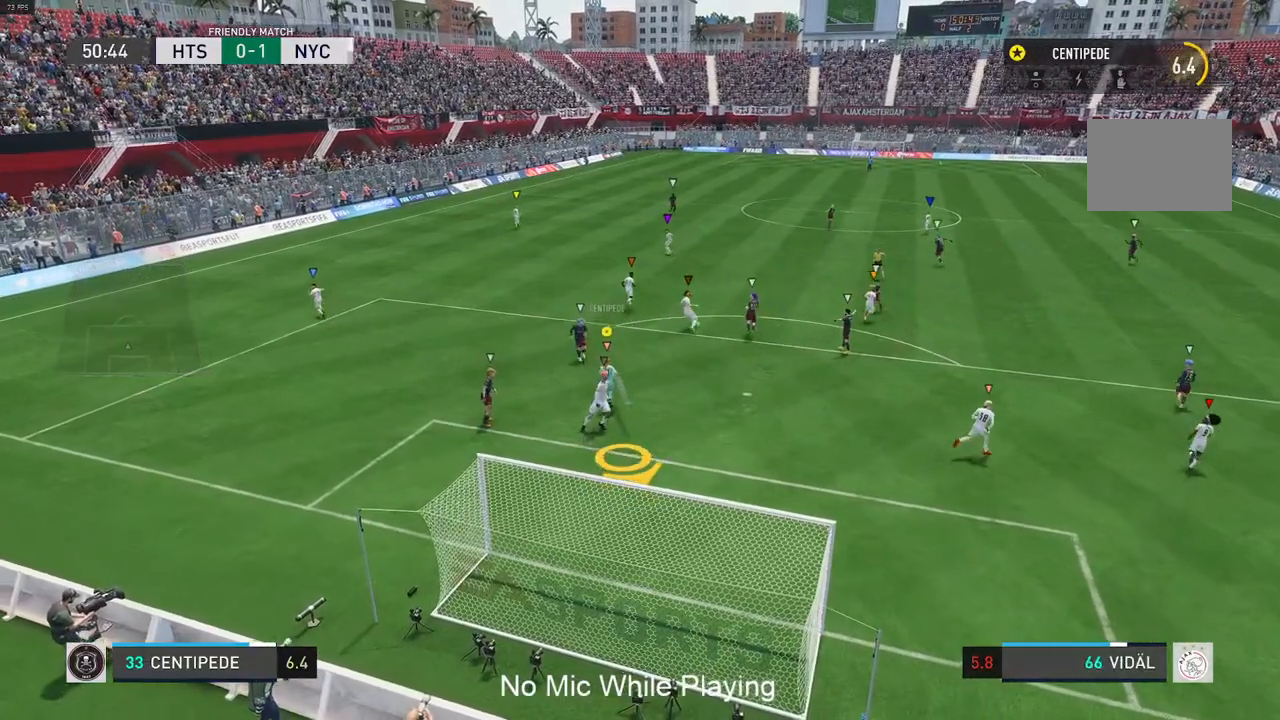
{"dt_ms": 500, "buttons": ["A"], "left_stick": "up", "right_stick": "center", "events": []}
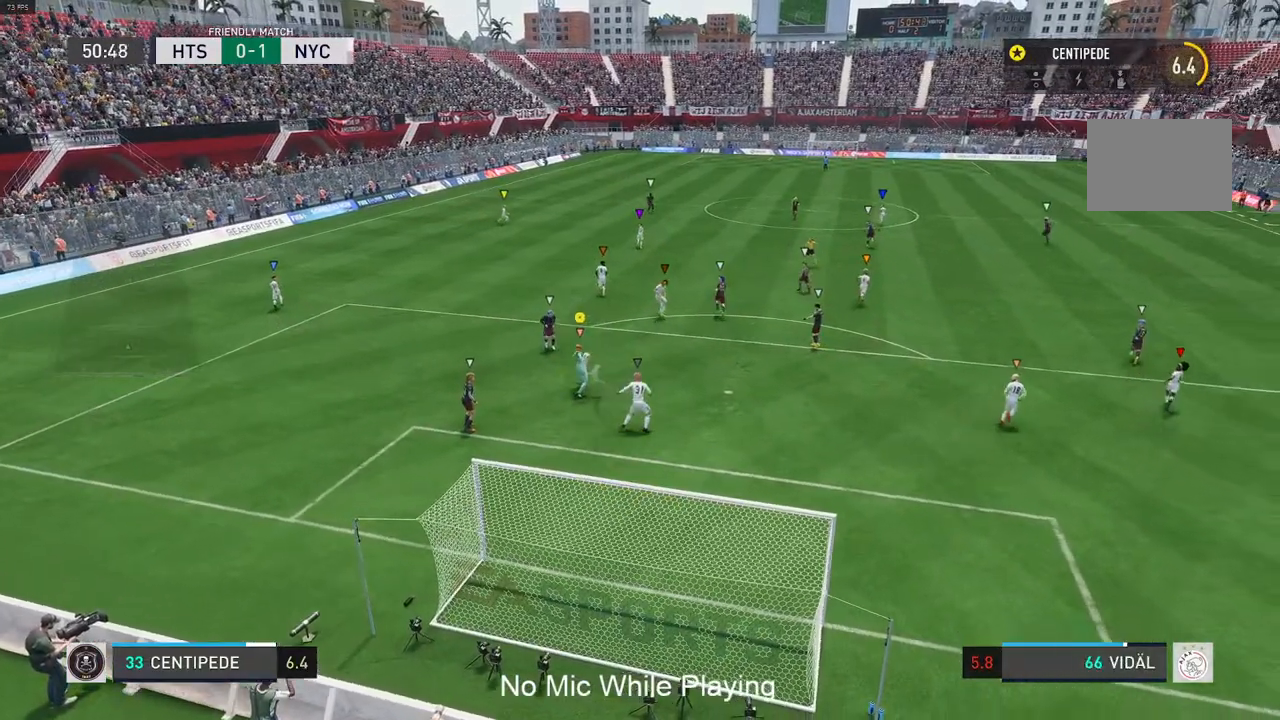
{"dt_ms": 500, "buttons": ["A"], "left_stick": "up", "right_stick": "center", "events": []}
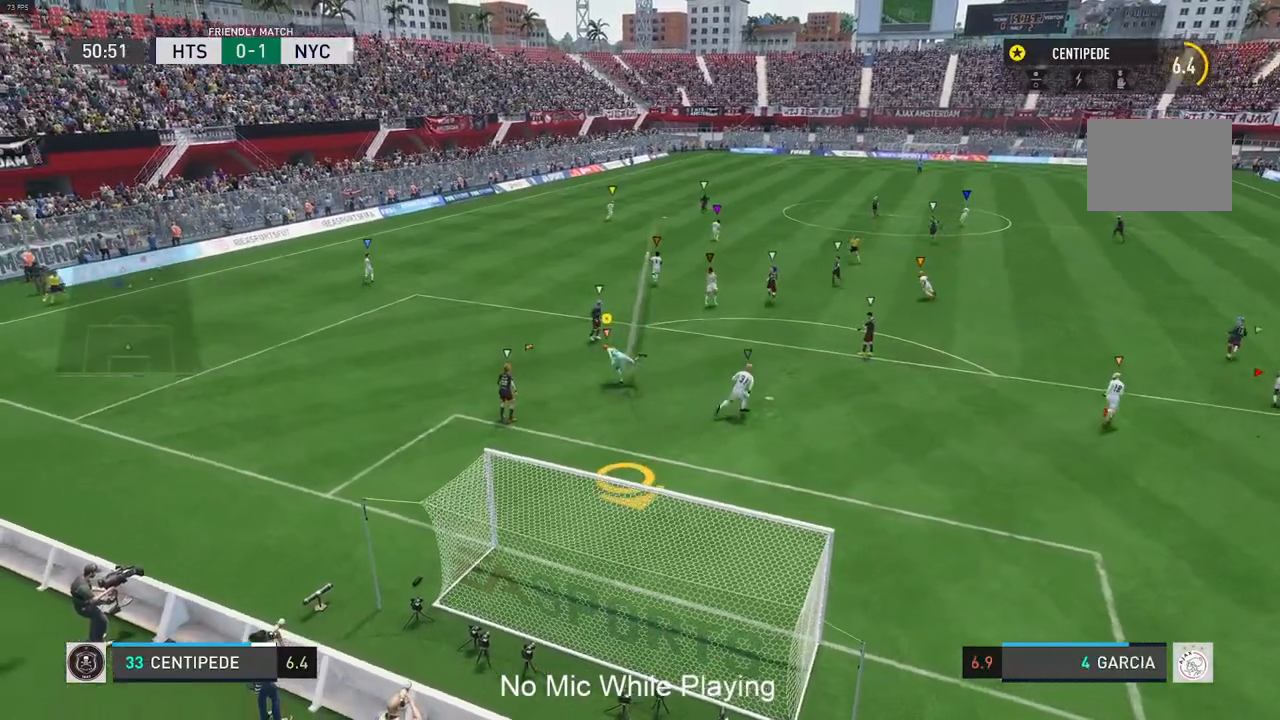
{"dt_ms": 500, "buttons": [], "left_stick": "center", "right_stick": "center", "events": [[83, "A", "up"], [367, "left_stick", "center"]]}
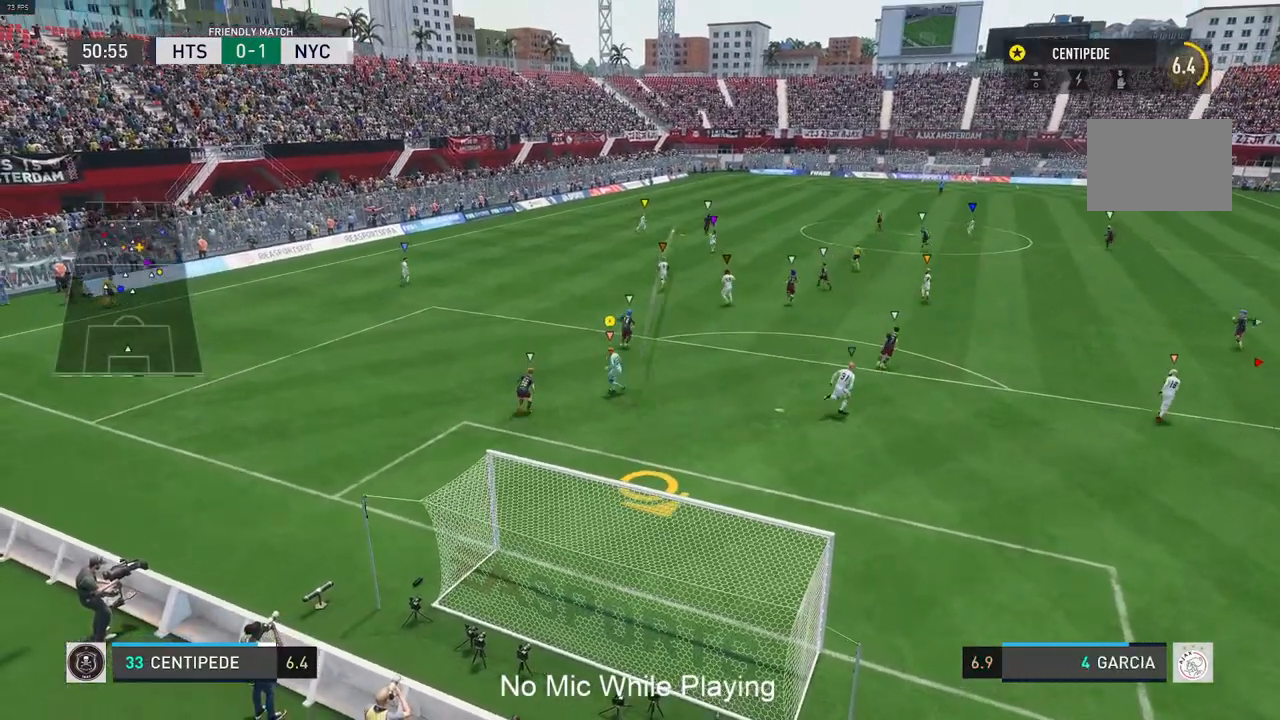
{"dt_ms": 500, "buttons": [], "left_stick": "center", "right_stick": "center", "events": []}
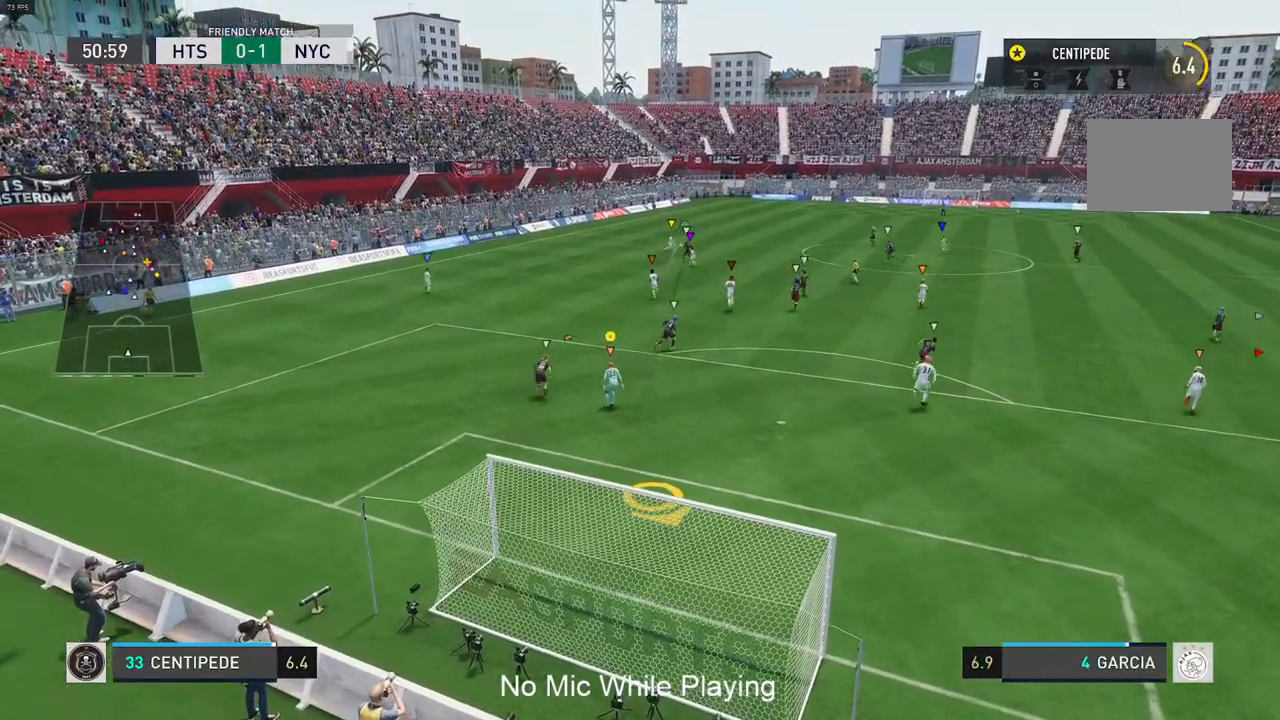
{"dt_ms": 500, "buttons": [], "left_stick": "center", "right_stick": "center", "events": []}
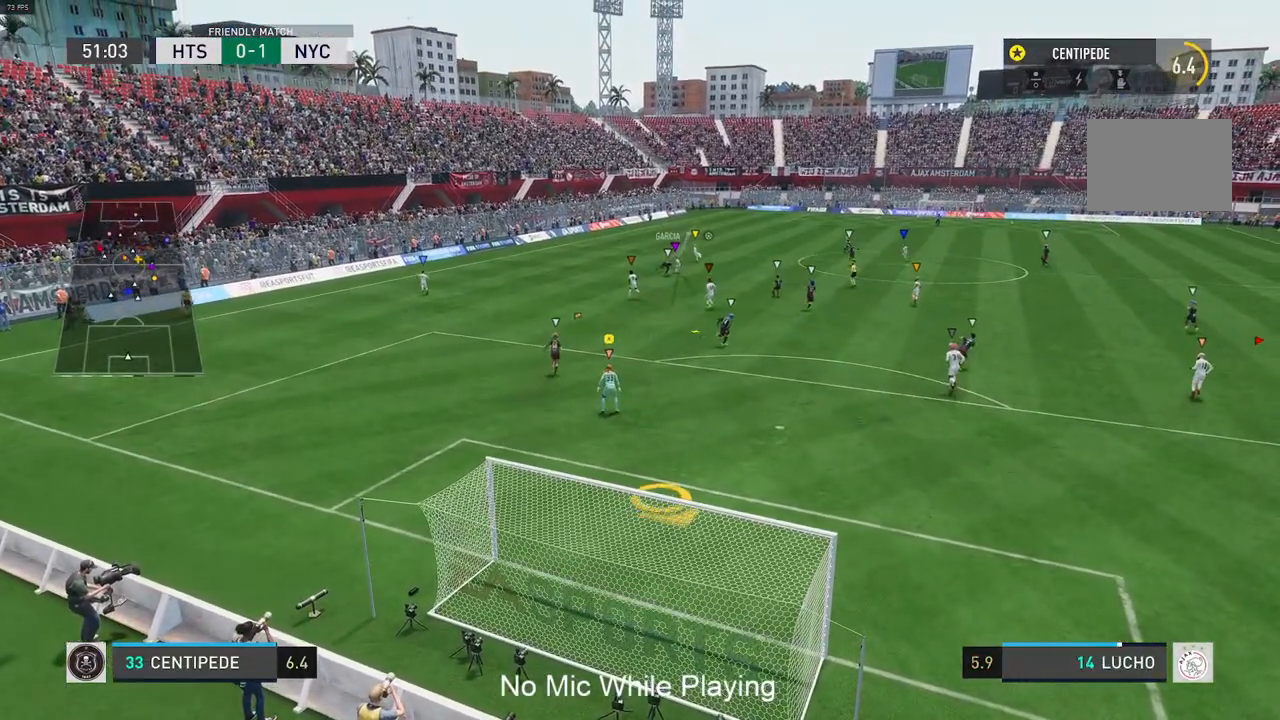
{"dt_ms": 500, "buttons": [], "left_stick": "down-right", "right_stick": "center", "events": [[267, "left_stick", "down-right"]]}
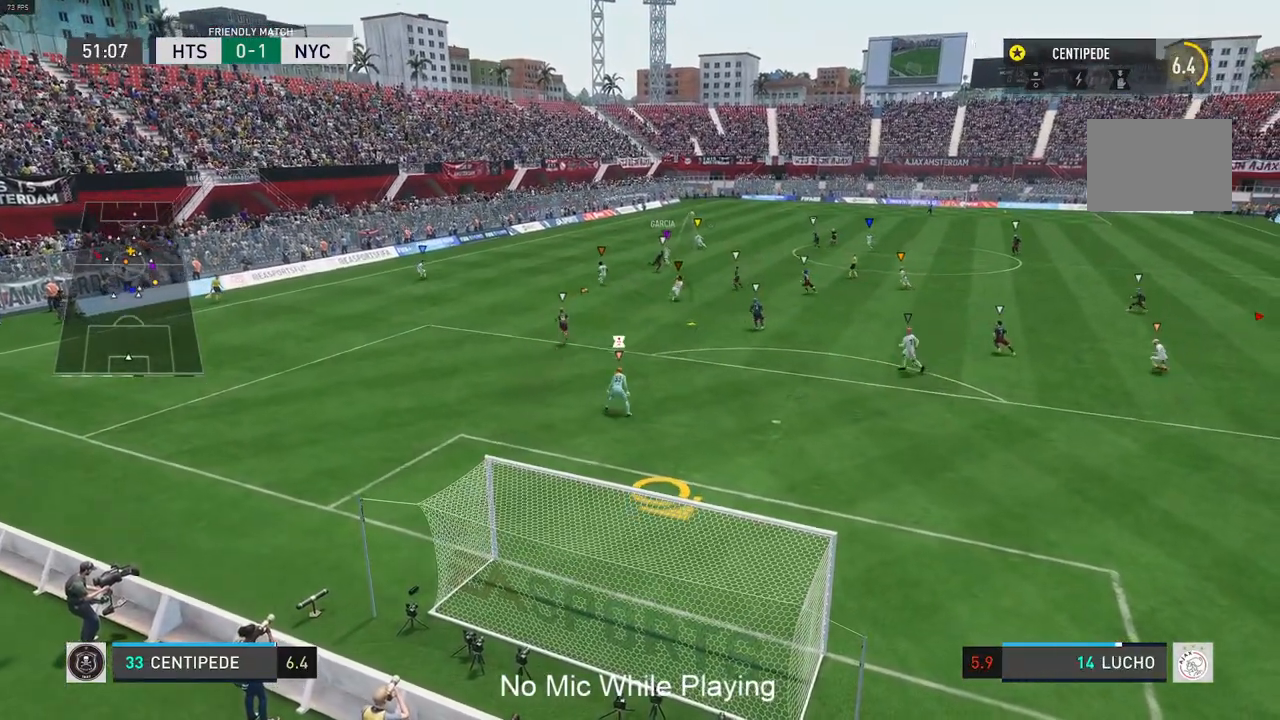
{"dt_ms": 500, "buttons": [], "left_stick": "down-right", "right_stick": "center", "events": [[17, "left_stick", "center"], [283, "left_stick", "right"], [450, "left_stick", "down-right"]]}
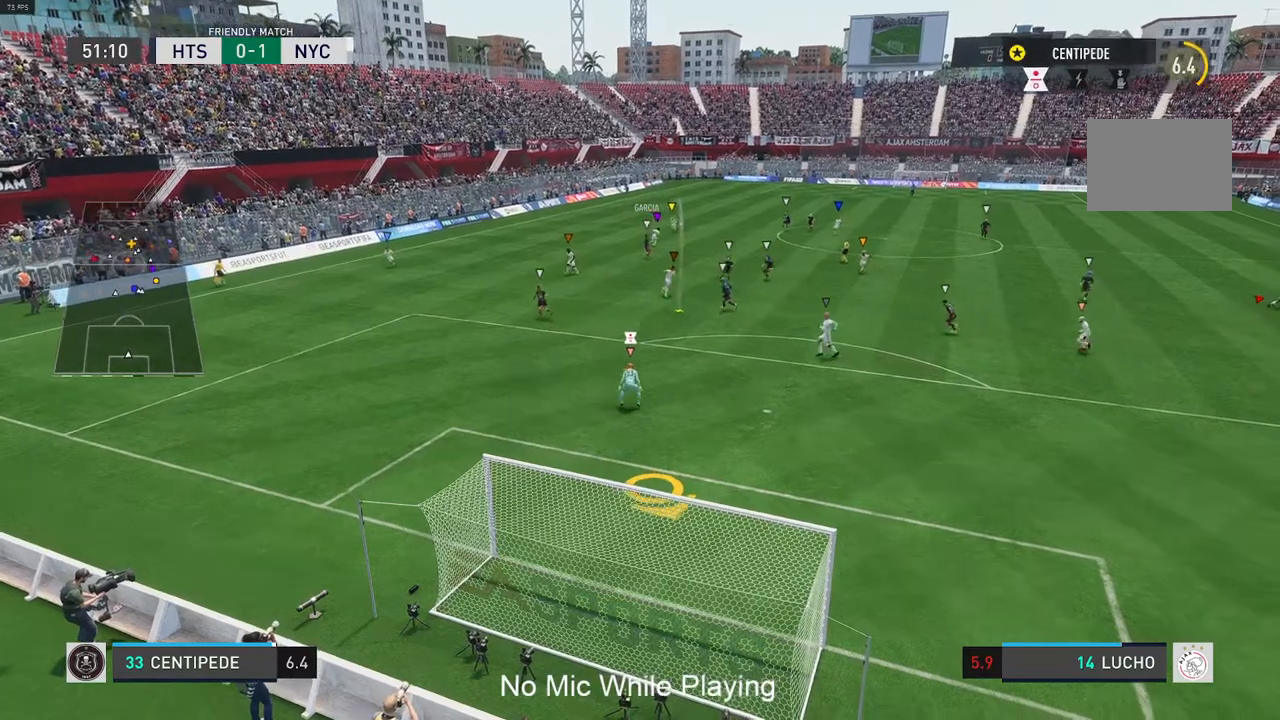
{"dt_ms": 500, "buttons": [], "left_stick": "center", "right_stick": "center", "events": [[283, "left_stick", "center"]]}
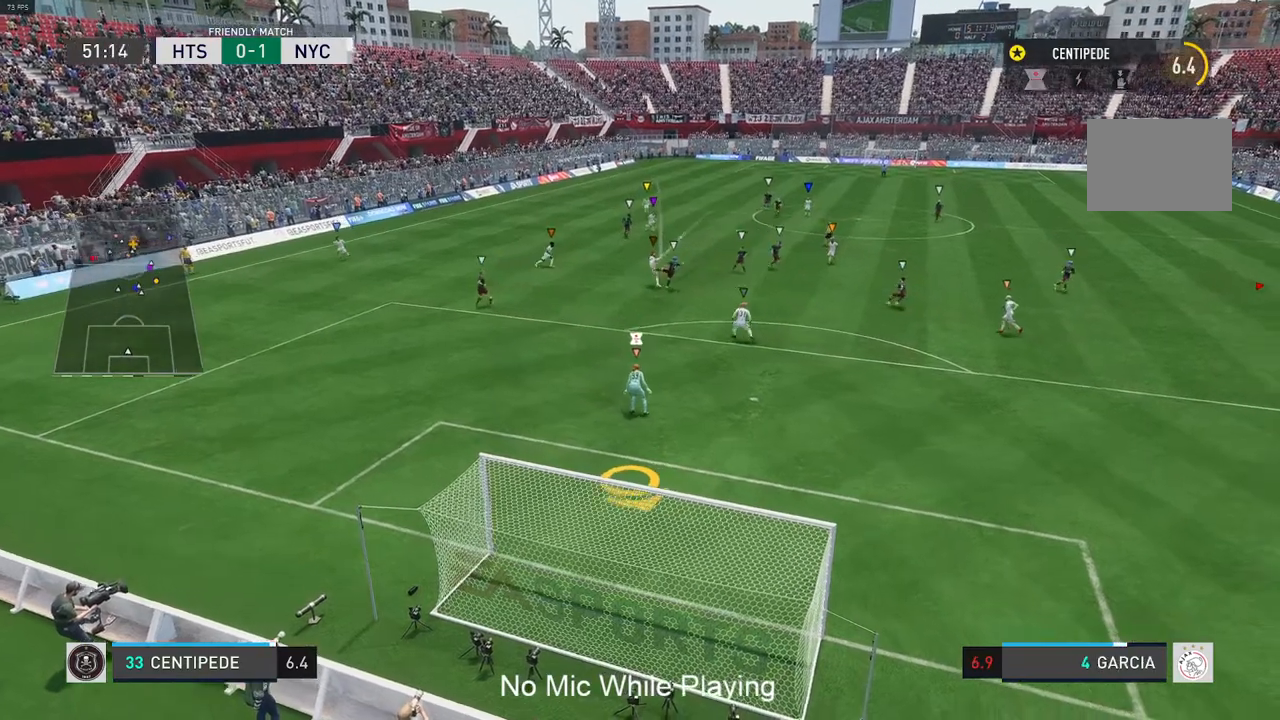
{"dt_ms": 500, "buttons": [], "left_stick": "center", "right_stick": "center", "events": []}
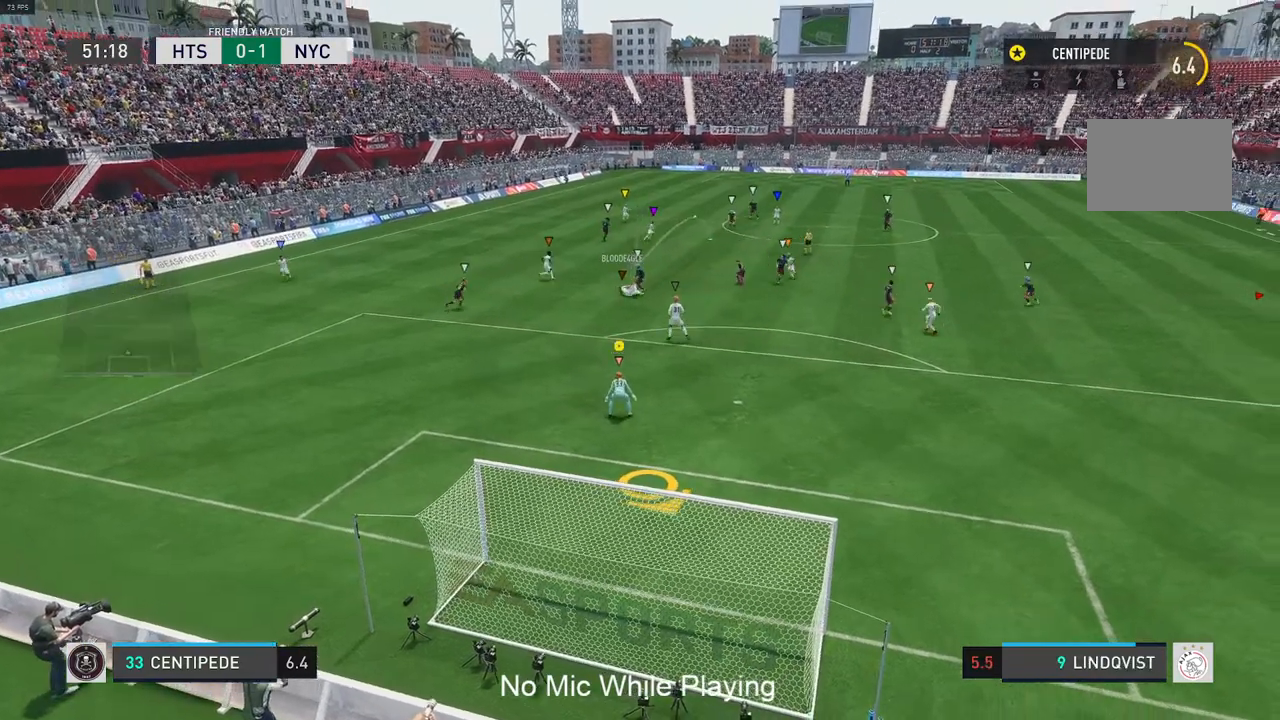
{"dt_ms": 500, "buttons": [], "left_stick": "center", "right_stick": "center", "events": [[33, "left_stick", "right"], [150, "L2", "down"], [433, "left_stick", "center"], [500, "L2", "up"]]}
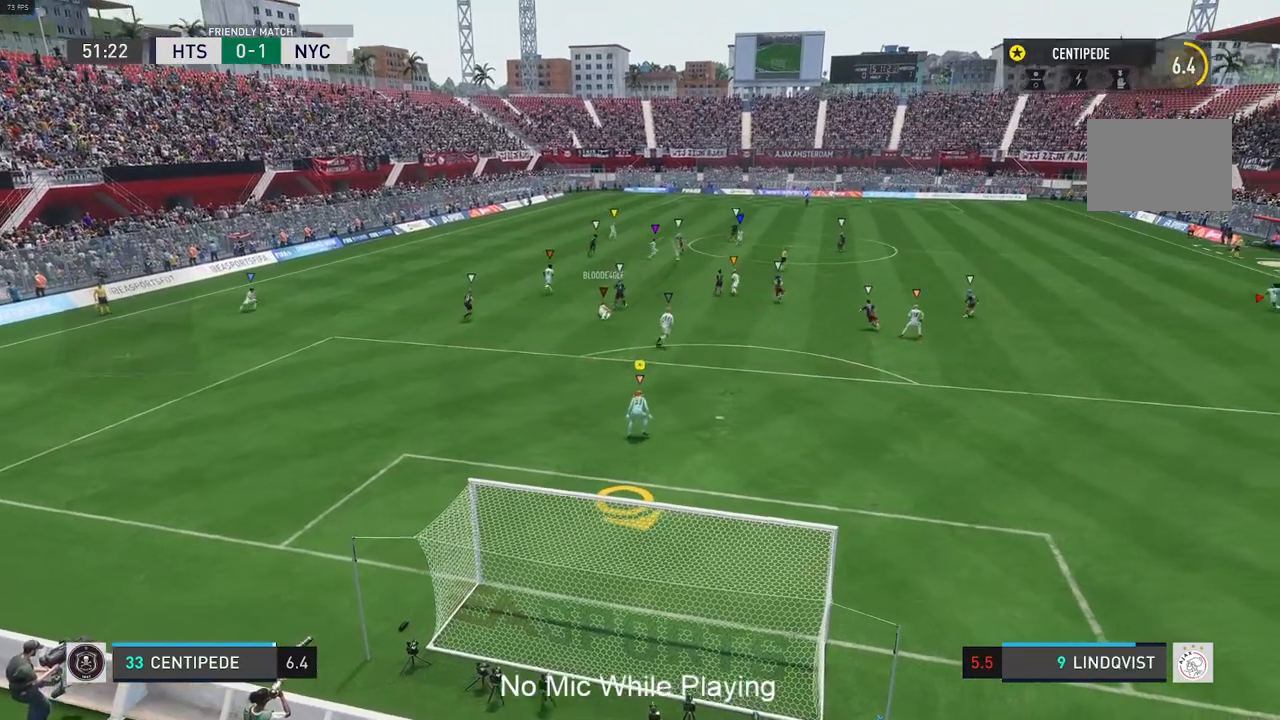
{"dt_ms": 500, "buttons": [], "left_stick": "right", "right_stick": "center", "events": [[233, "left_stick", "right"]]}
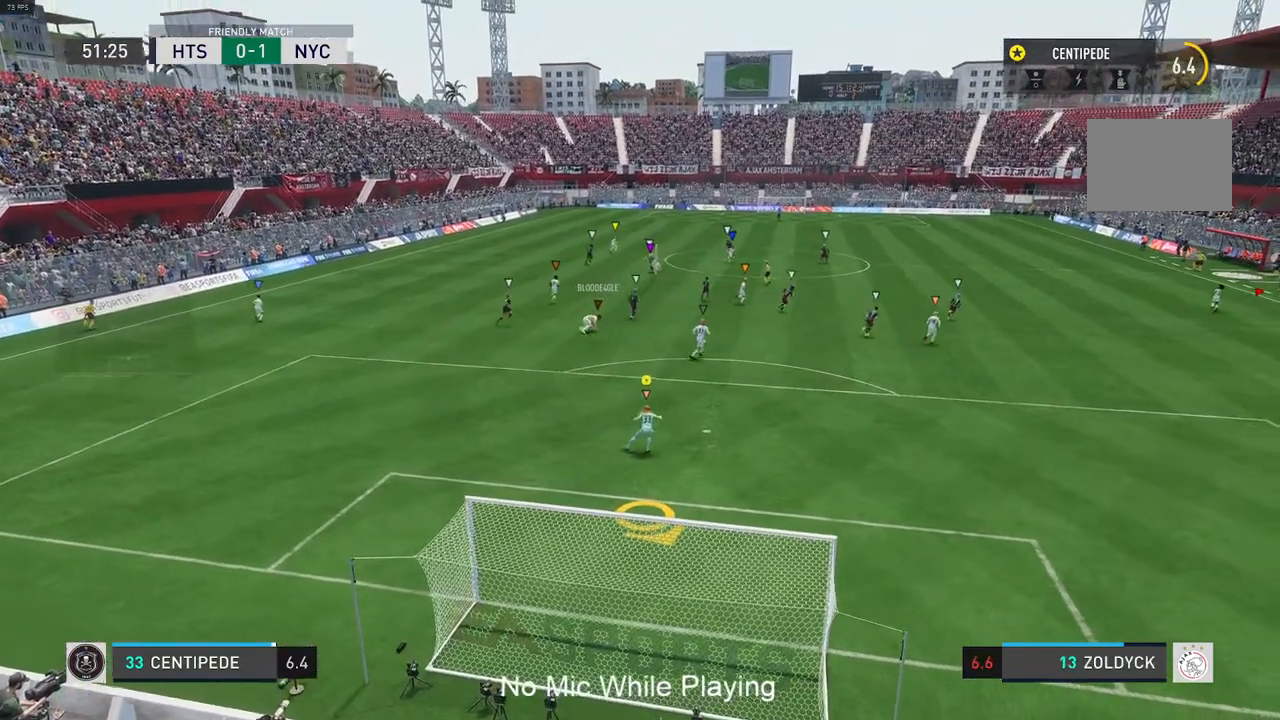
{"dt_ms": 500, "buttons": [], "left_stick": "center", "right_stick": "center", "events": [[100, "left_stick", "center"]]}